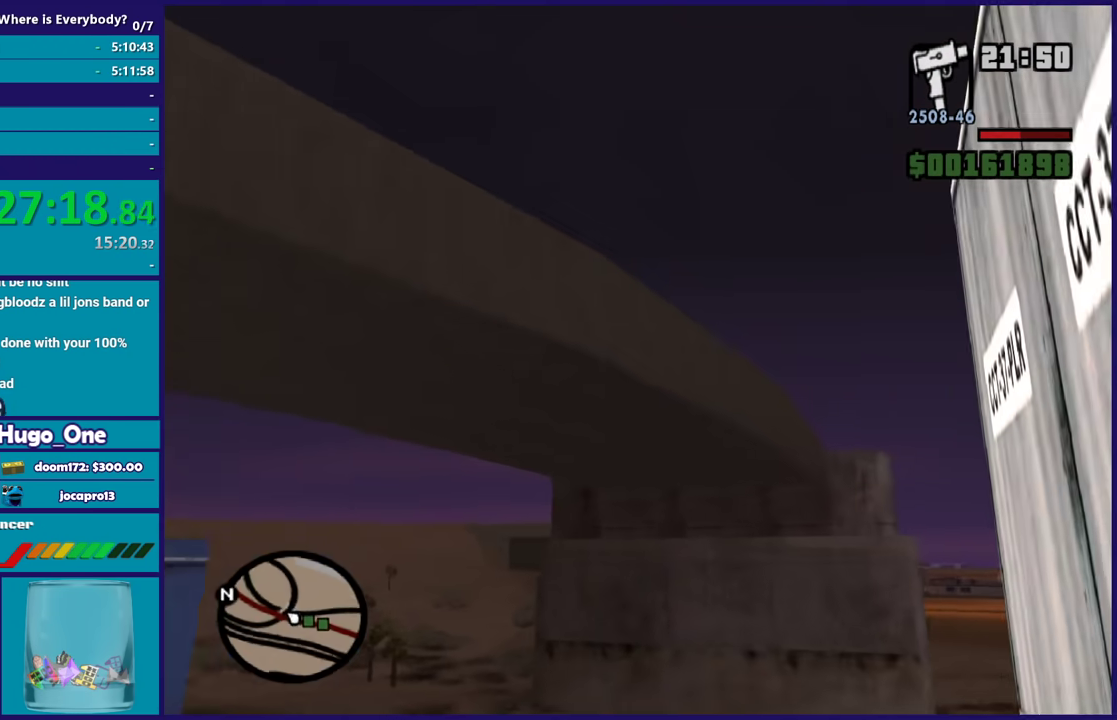
Gameplay with a controller (Xbox layout); each line is a JSON object with the inputs held at the frame after it. "button_events" lists button changes between this image and that frame as [ms after this image, input, new state], when the widget could be followed in between (sticks are given only as held states).
{"buttons": [], "left_stick": "center", "right_stick": "down-right", "button_events": [[300, "R1", "down"], [400, "R1", "up"]]}
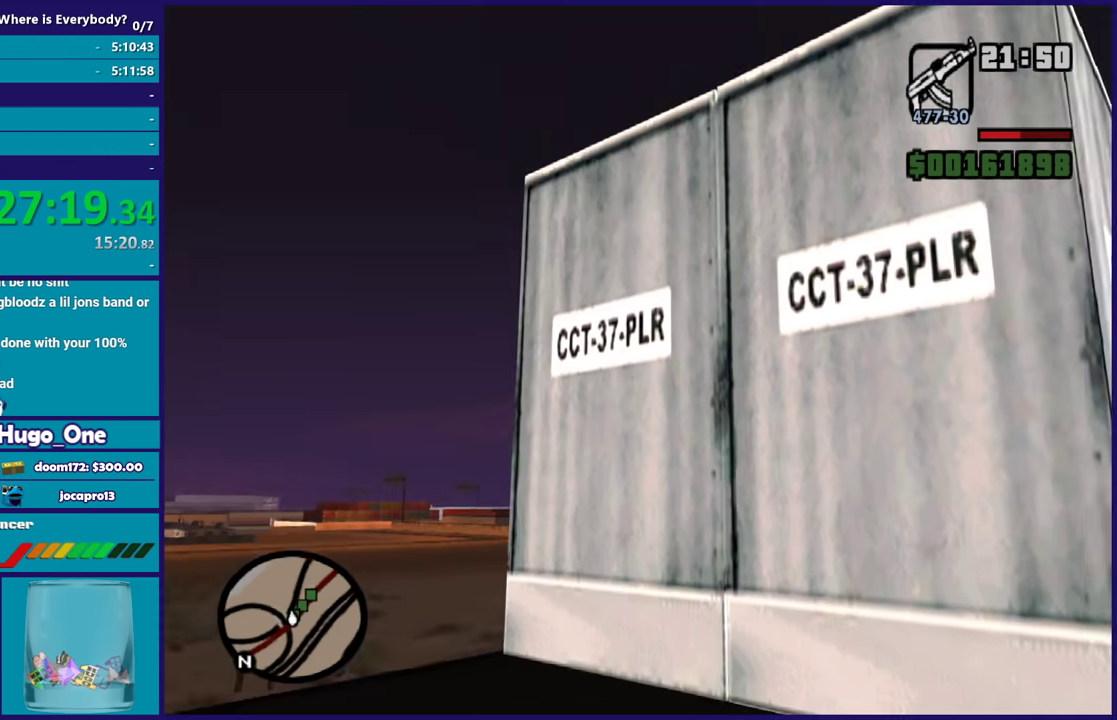
{"buttons": [], "left_stick": "up-left", "right_stick": "down-right", "button_events": []}
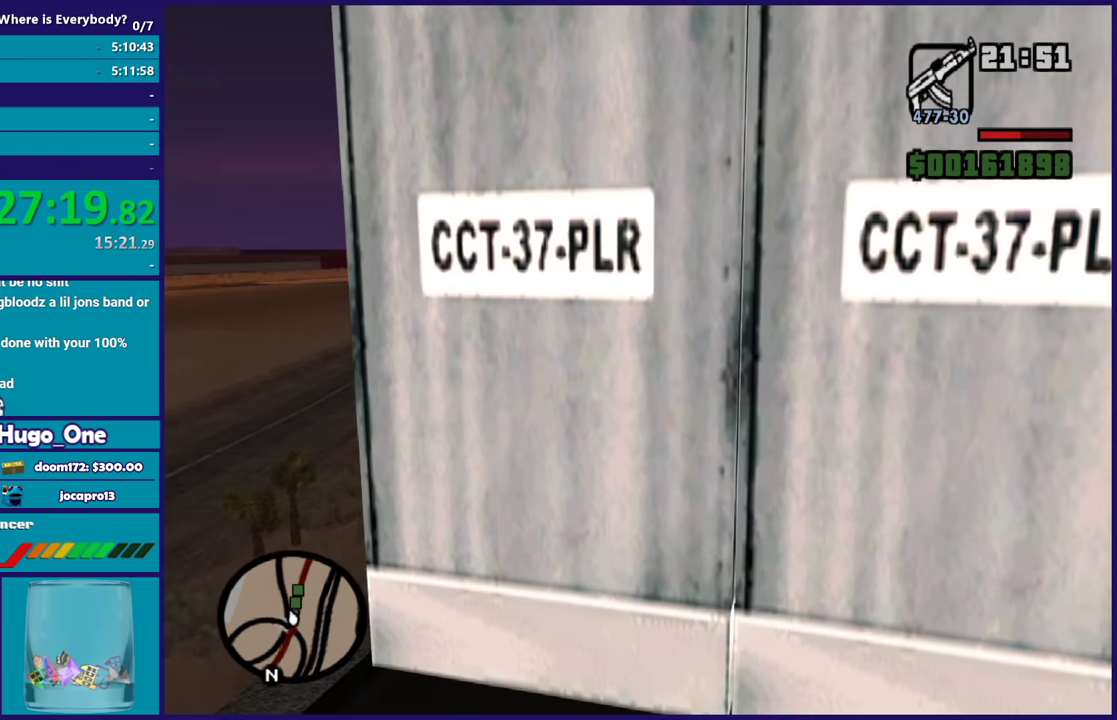
{"buttons": [], "left_stick": "up-right", "right_stick": "center", "button_events": []}
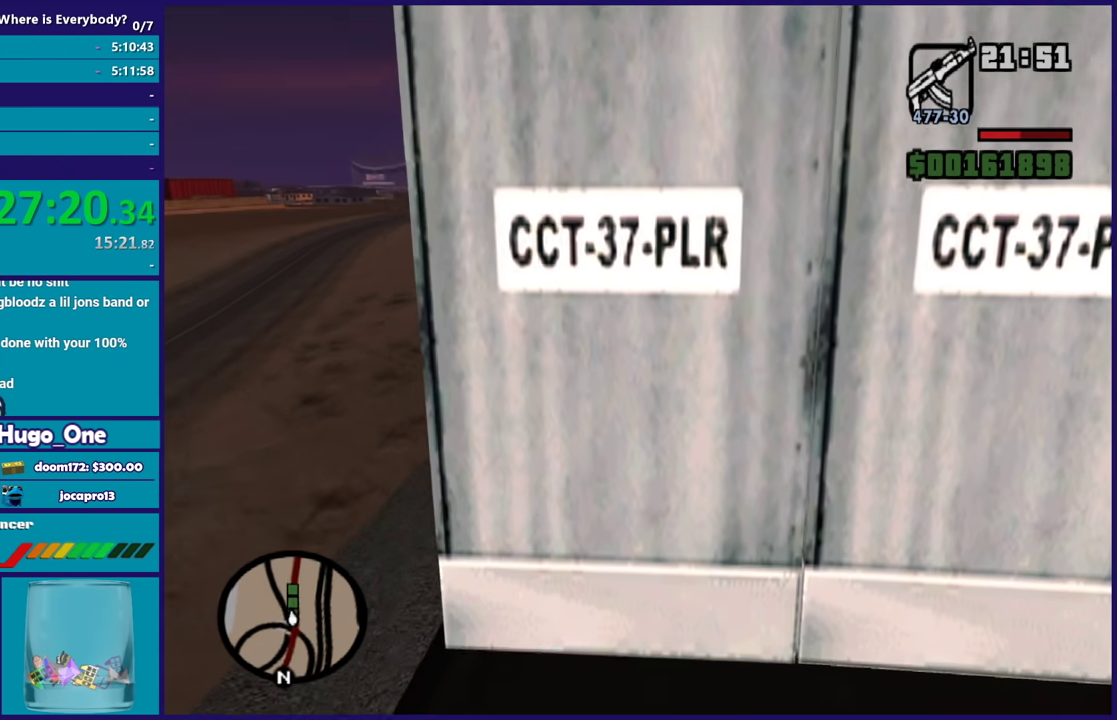
{"buttons": [], "left_stick": "up", "right_stick": "center", "button_events": [[367, "X", "down"], [501, "X", "up"]]}
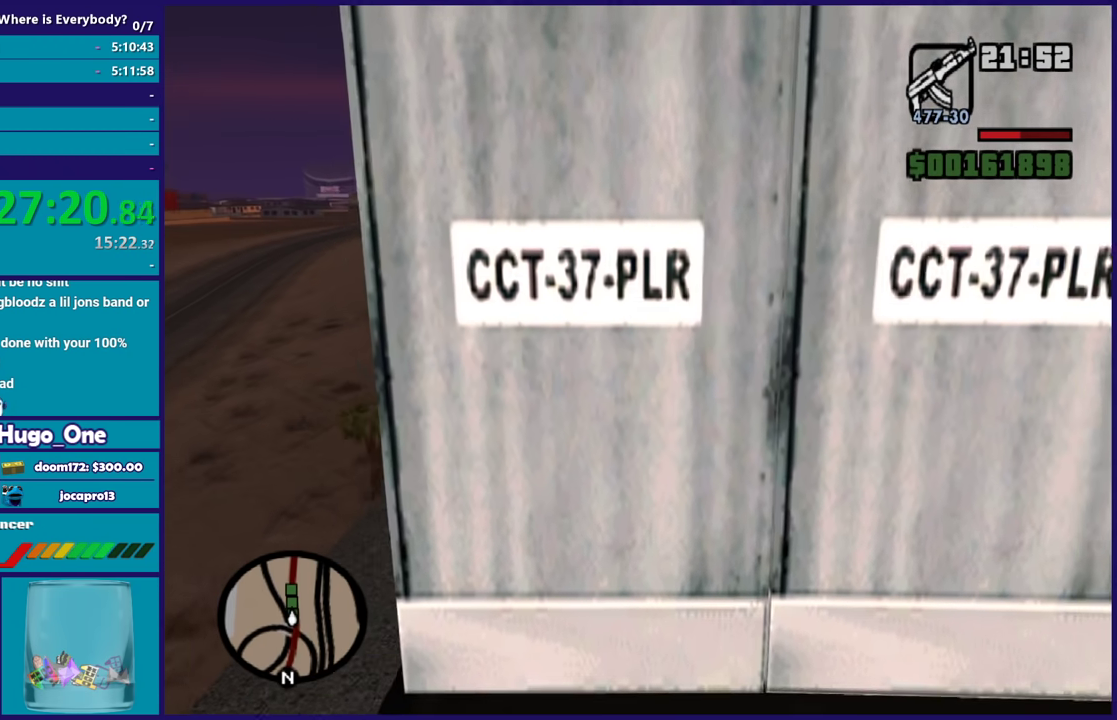
{"buttons": ["X"], "left_stick": "center", "right_stick": "center", "button_events": [[67, "X", "down"], [167, "X", "up"], [267, "X", "down"], [367, "X", "up"], [434, "X", "down"]]}
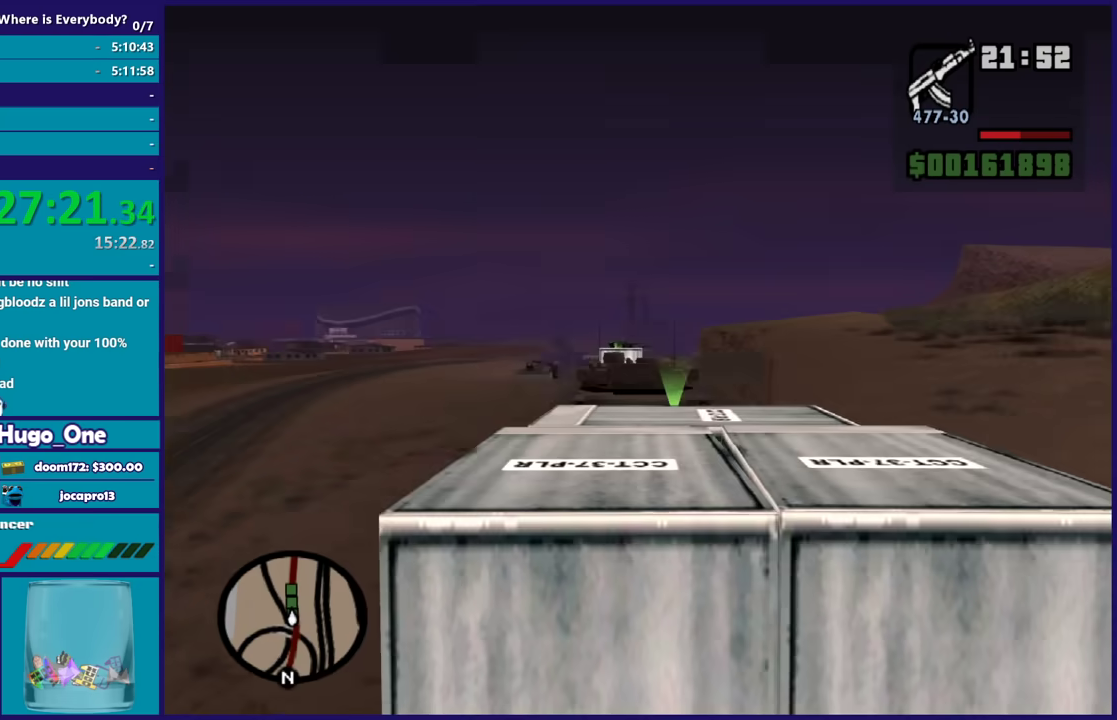
{"buttons": [], "left_stick": "center", "right_stick": "center", "button_events": [[34, "X", "up"], [134, "X", "down"], [267, "X", "up"]]}
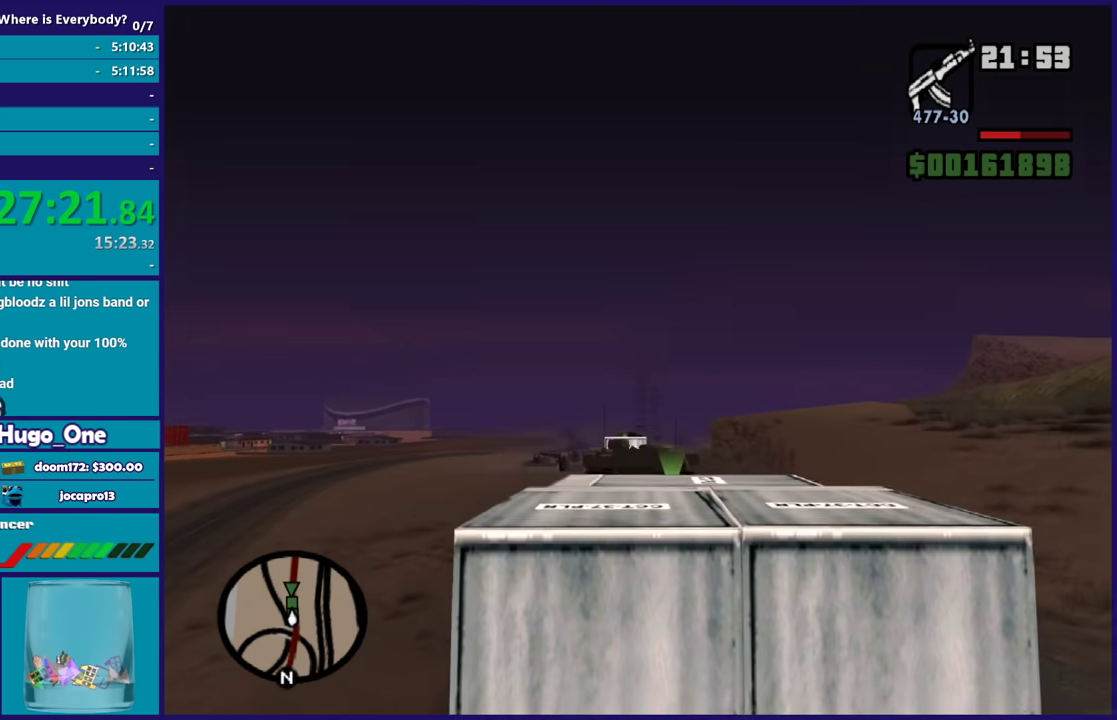
{"buttons": [], "left_stick": "up-right", "right_stick": "down", "button_events": []}
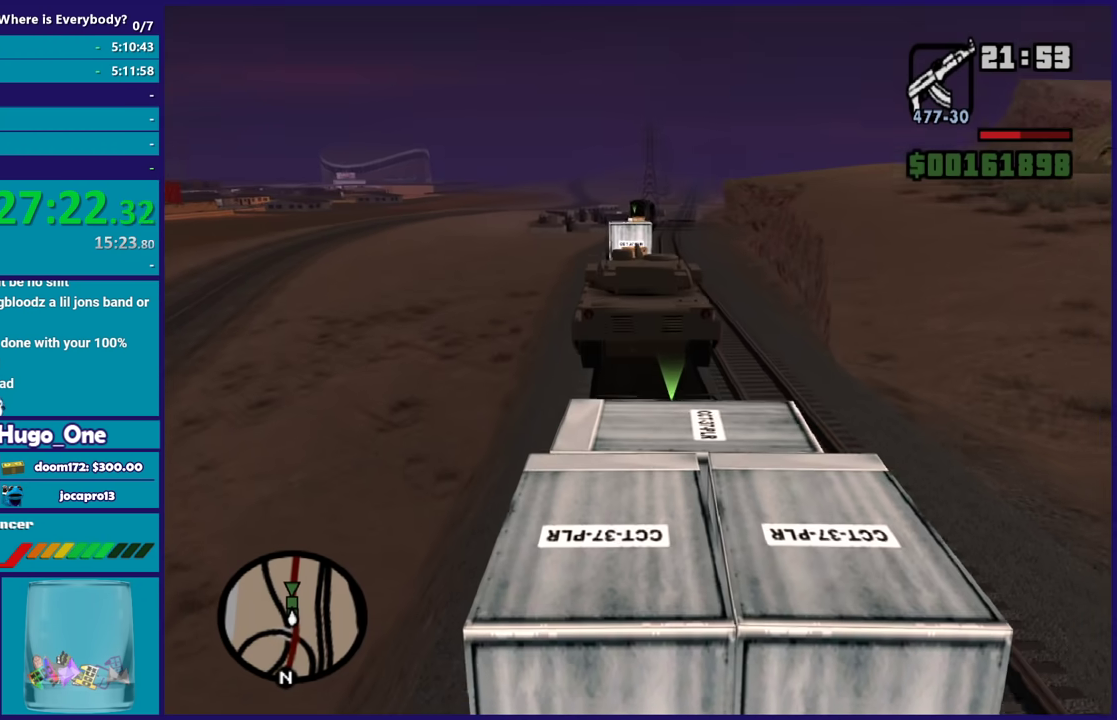
{"buttons": [], "left_stick": "up-right", "right_stick": "center", "button_events": []}
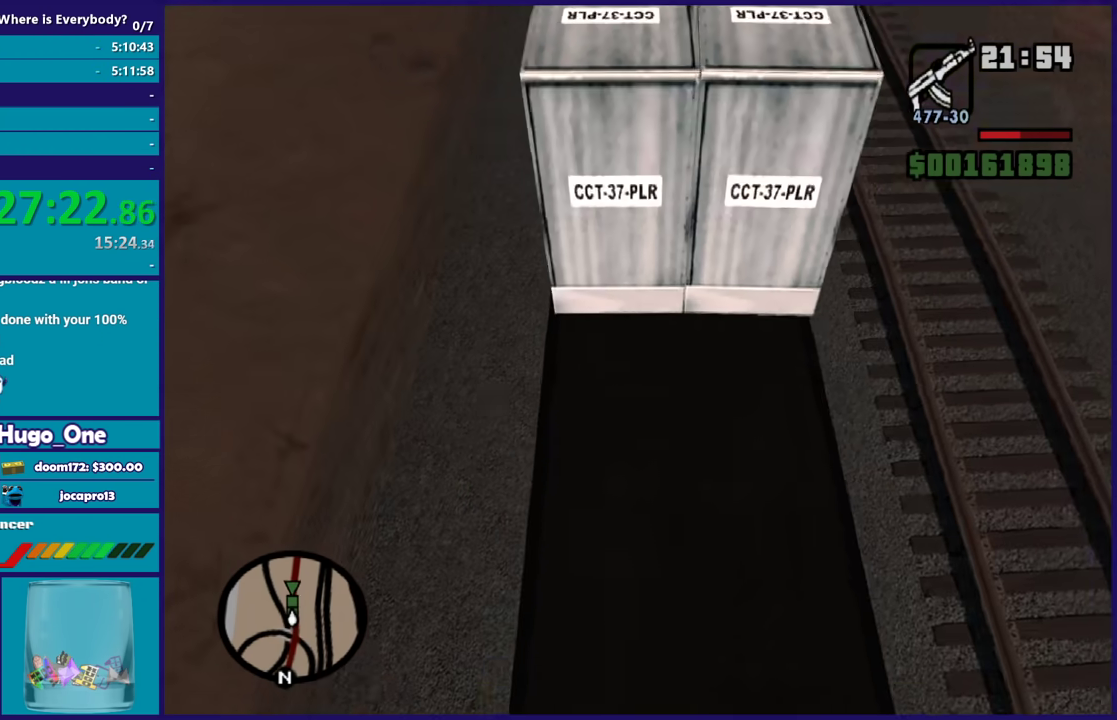
{"buttons": [], "left_stick": "center", "right_stick": "up", "button_events": []}
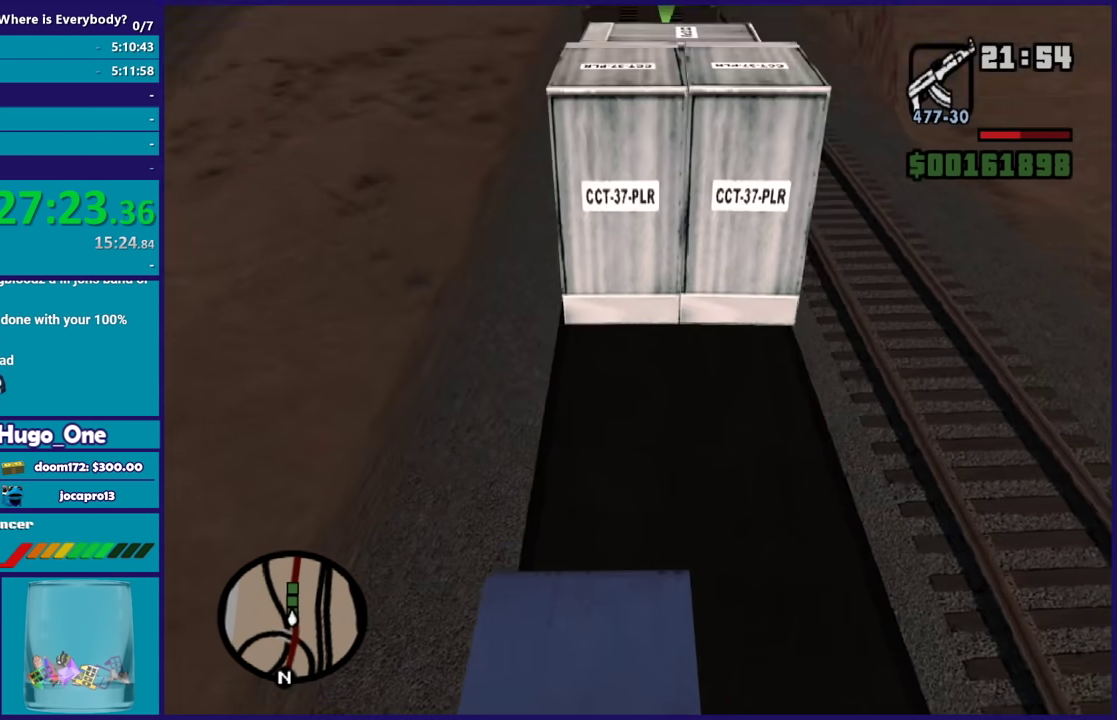
{"buttons": [], "left_stick": "up", "right_stick": "center", "button_events": []}
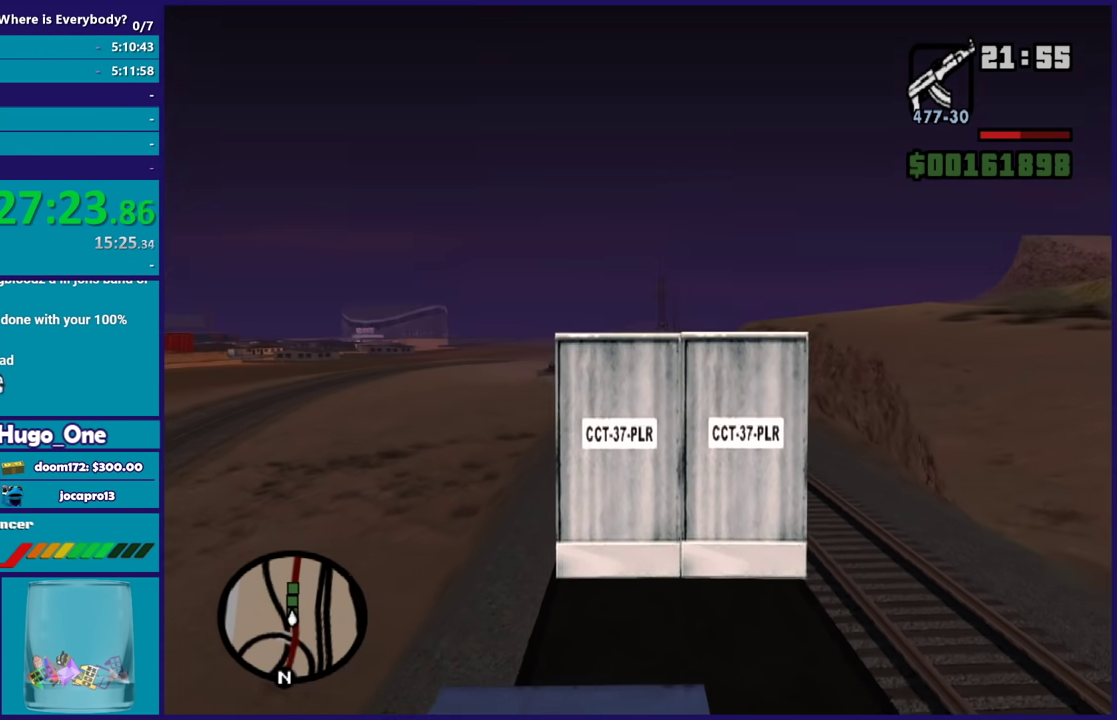
{"buttons": [], "left_stick": "up", "right_stick": "center", "button_events": []}
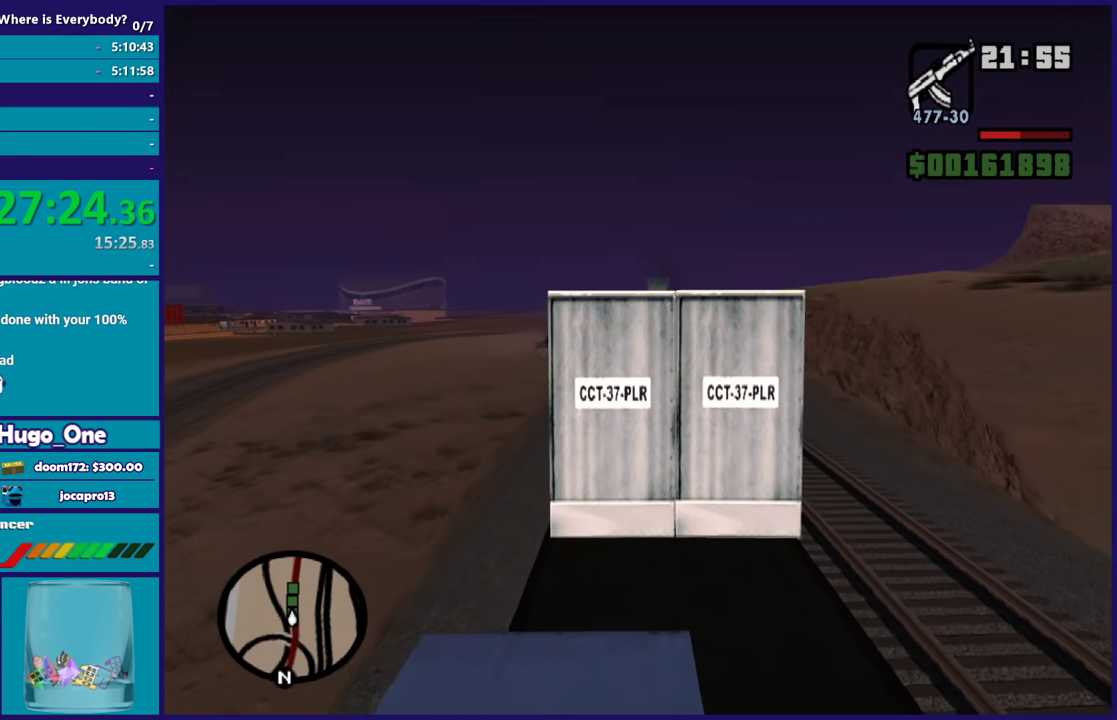
{"buttons": [], "left_stick": "up", "right_stick": "center", "button_events": []}
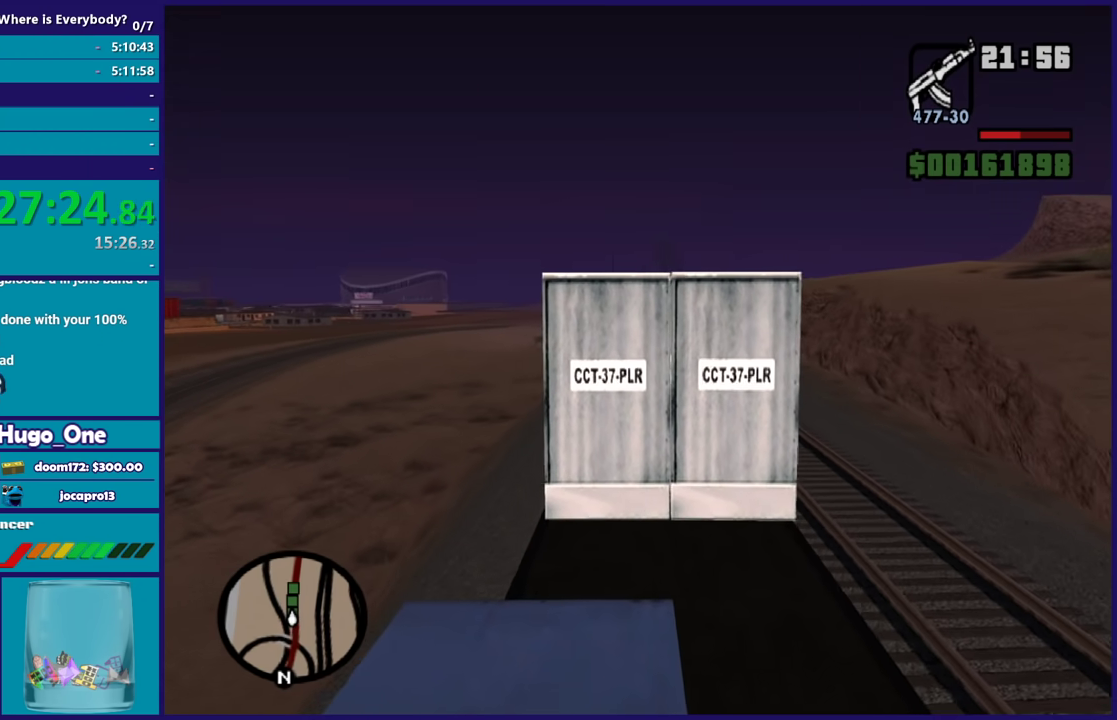
{"buttons": [], "left_stick": "up", "right_stick": "center", "button_events": []}
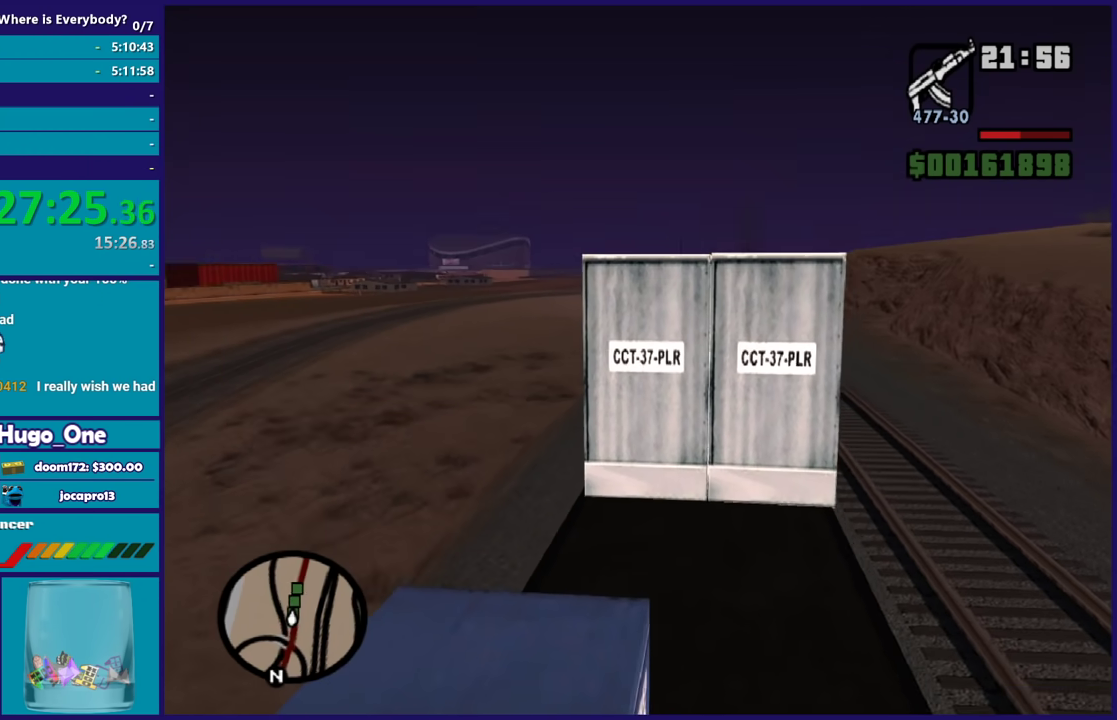
{"buttons": ["A"], "left_stick": "up-left", "right_stick": "center", "button_events": [[267, "A", "down"]]}